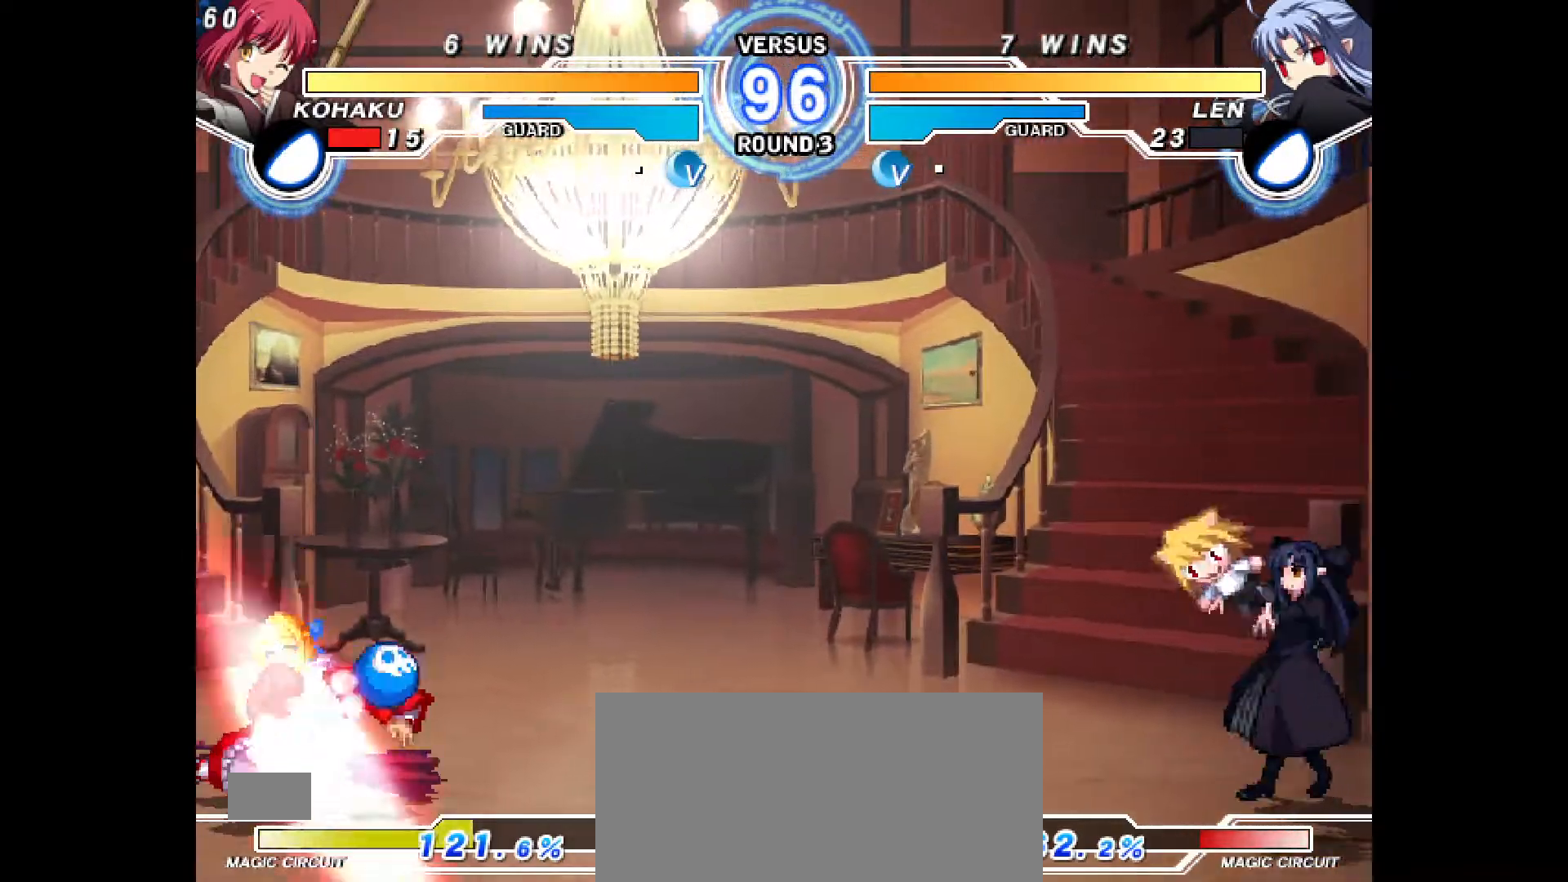
Gameplay with a controller (PlayStation layout); each line is a JSON object with the inputs held at the frame after it (dt_ms = milliseconds from this image to that frame). "events" lists button and stick changes between this image and that frame as [ms after this image, input, new state], when the widget could be followed in between. Not read: L3 R3.
{"dt_ms": 500, "buttons": [], "events": [[17, "DPAD_RIGHT", "down"], [83, "CIRCLE", "down"], [83, "DPAD_DOWN", "up"], [117, "DPAD_RIGHT", "up"], [150, "CIRCLE", "up"]]}
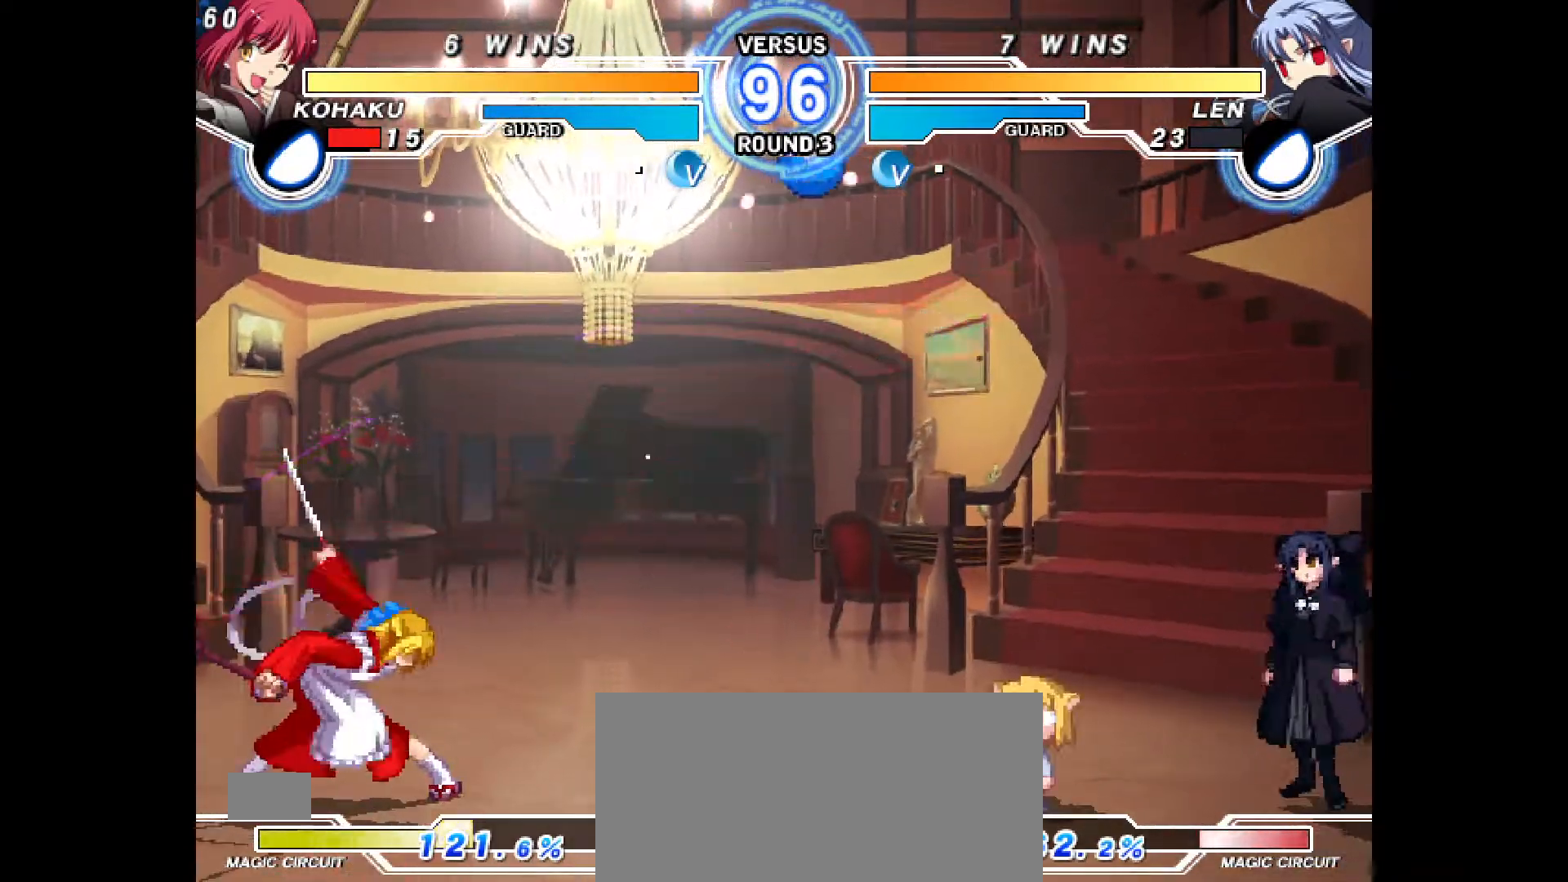
{"dt_ms": 1000, "buttons": ["L1", "DPAD_RIGHT"]}
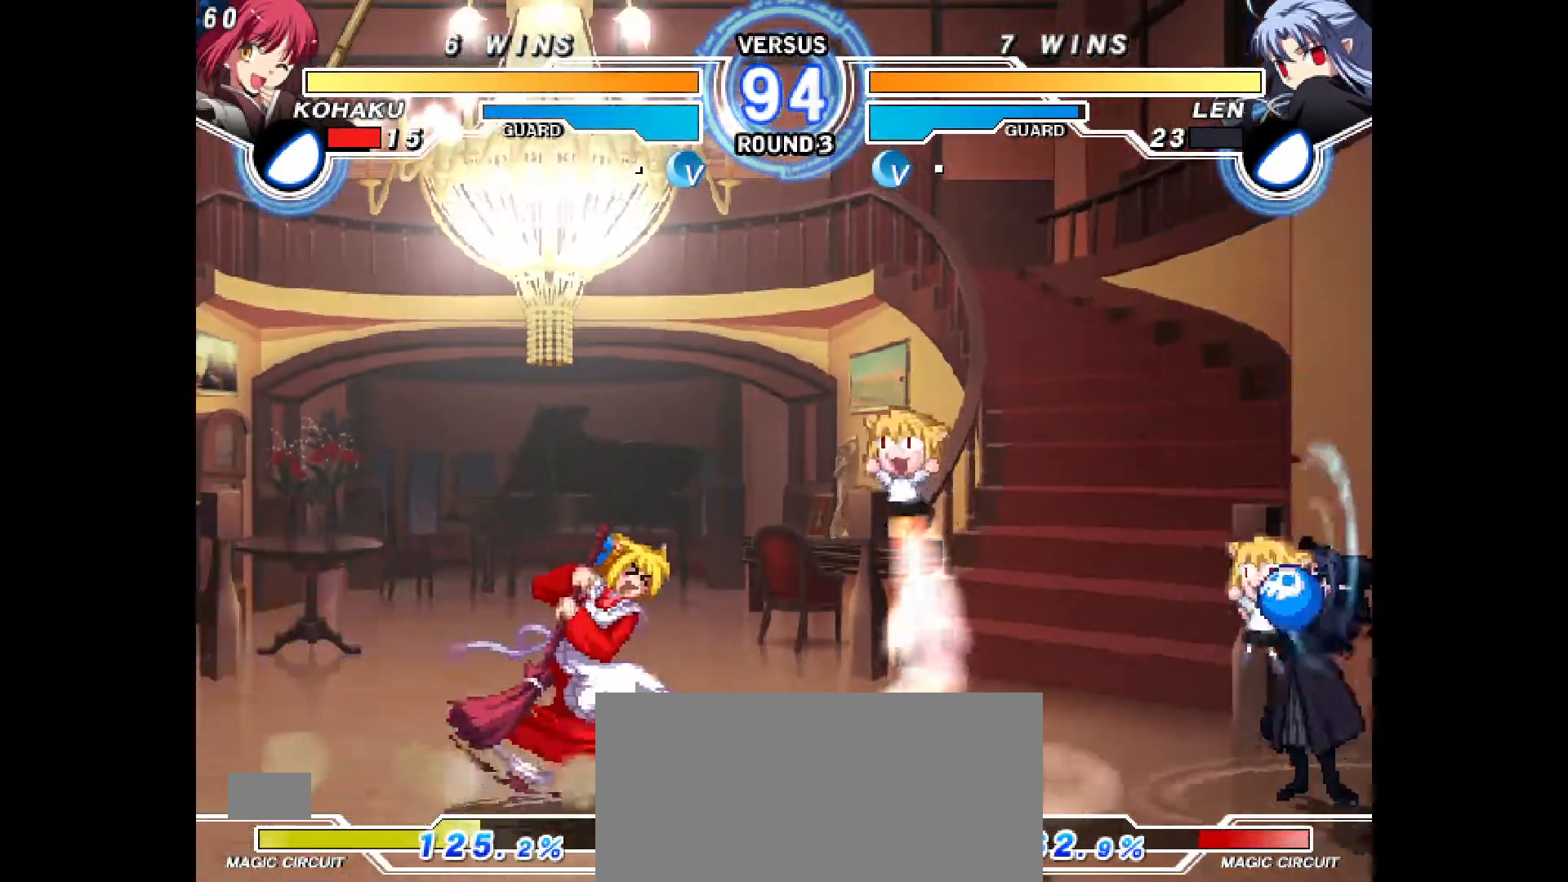
{"dt_ms": 500, "buttons": [], "events": [[17, "L1", "up"], [150, "DPAD_DOWN", "down"], [167, "R2", "down"], [200, "DPAD_RIGHT", "up"], [200, "R2", "up"], [450, "DPAD_DOWN", "up"]]}
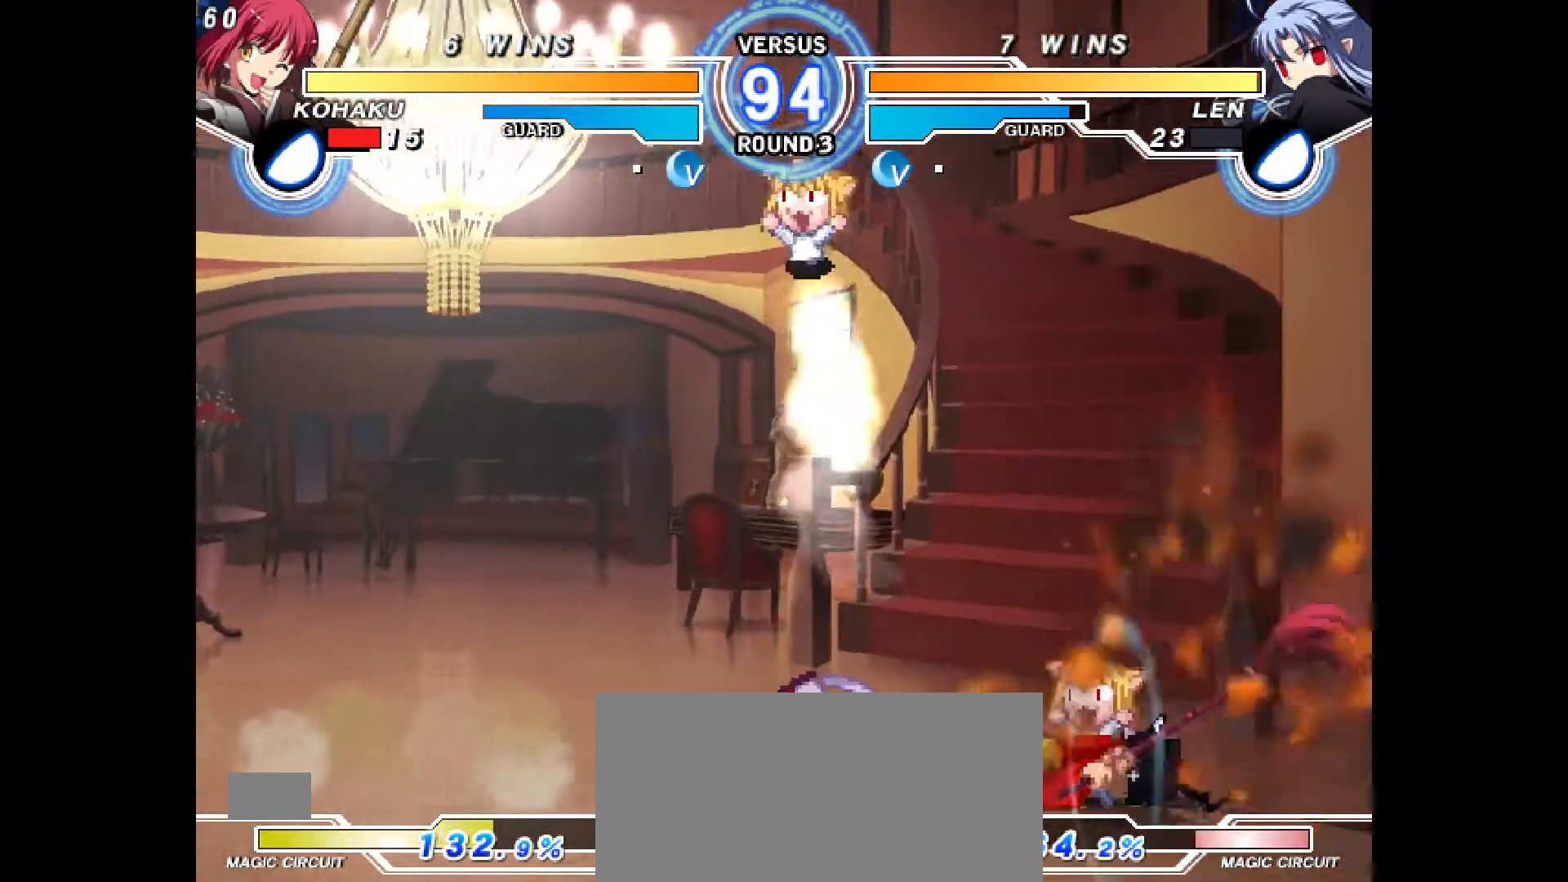
{"dt_ms": 500, "buttons": ["CIRCLE"], "events": [[50, "R2", "down"], [117, "R2", "up"], [367, "CIRCLE", "down"]]}
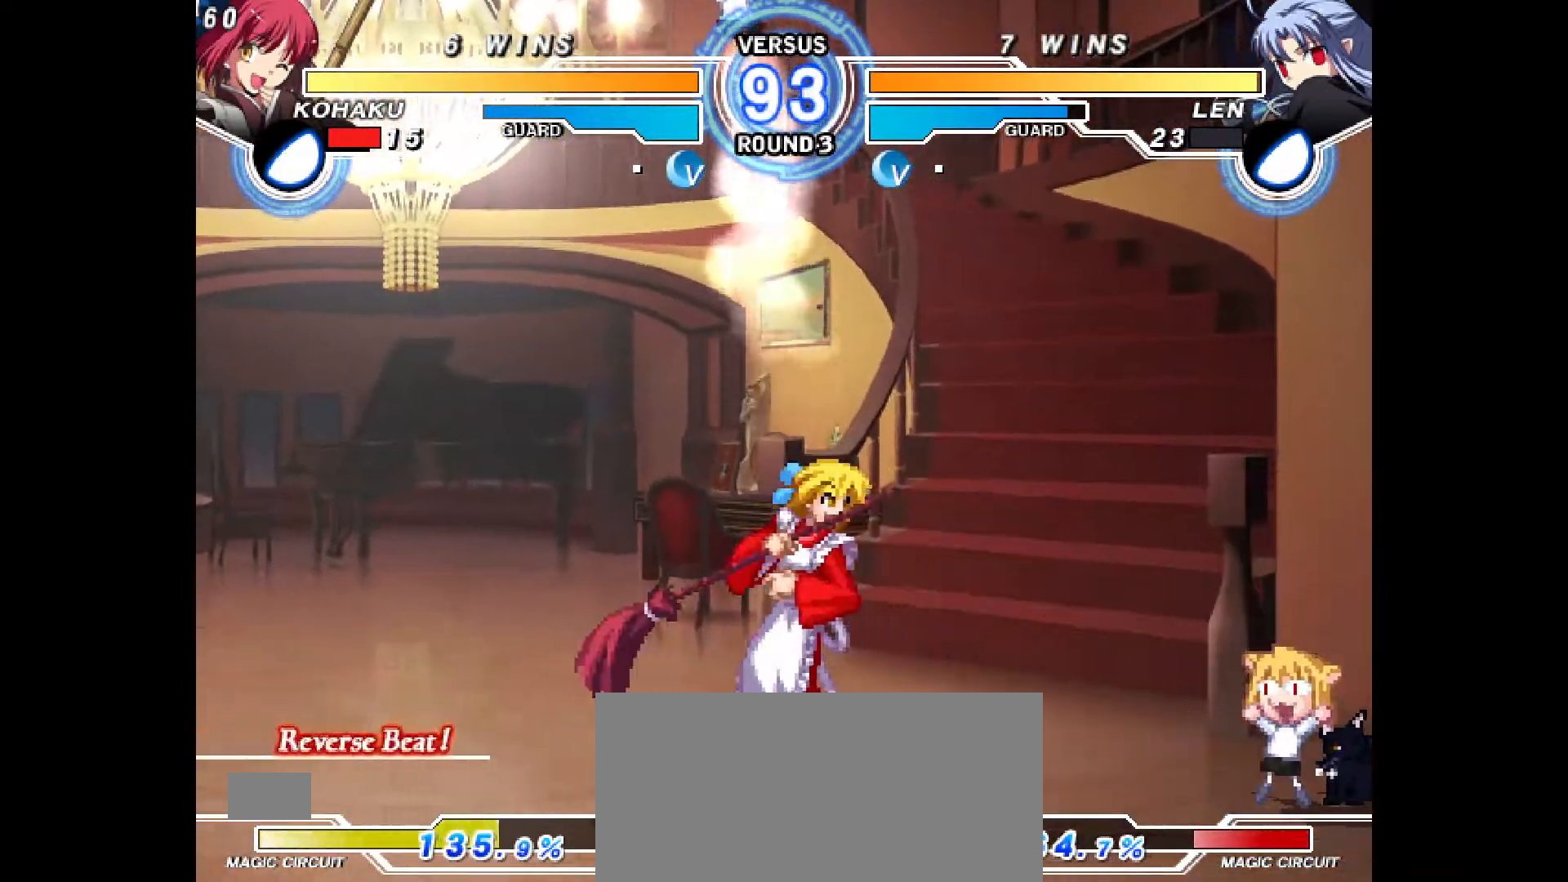
{"dt_ms": 500, "buttons": []}
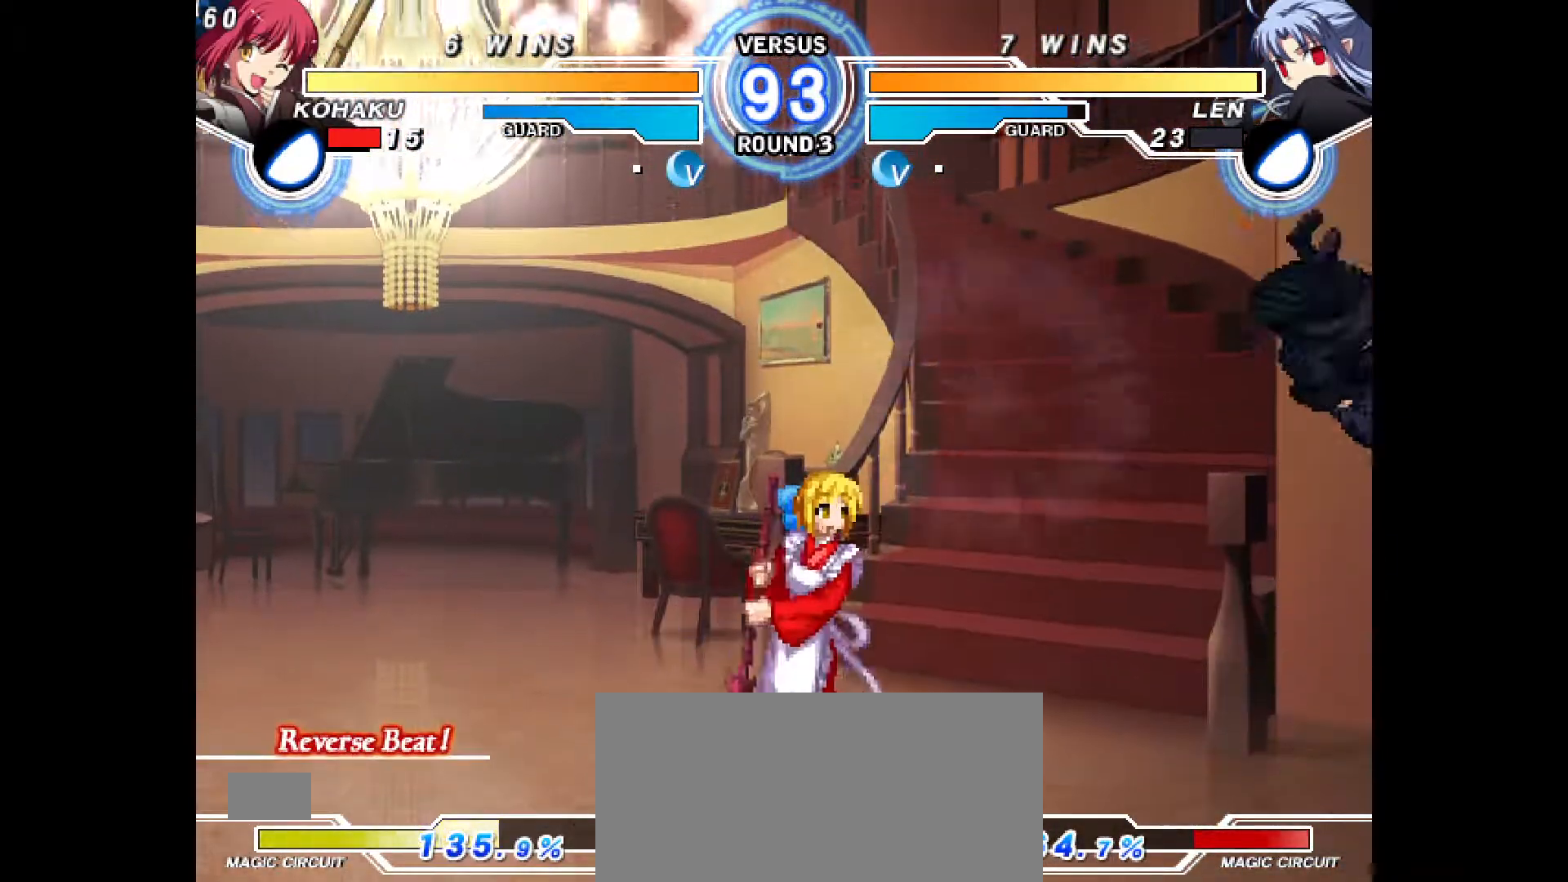
{"dt_ms": 500, "buttons": [], "events": [[33, "DPAD_LEFT", "down"], [117, "DPAD_UP", "down"], [233, "DPAD_UP", "up"], [283, "DPAD_LEFT", "up"], [367, "CIRCLE", "down"], [417, "CIRCLE", "up"]]}